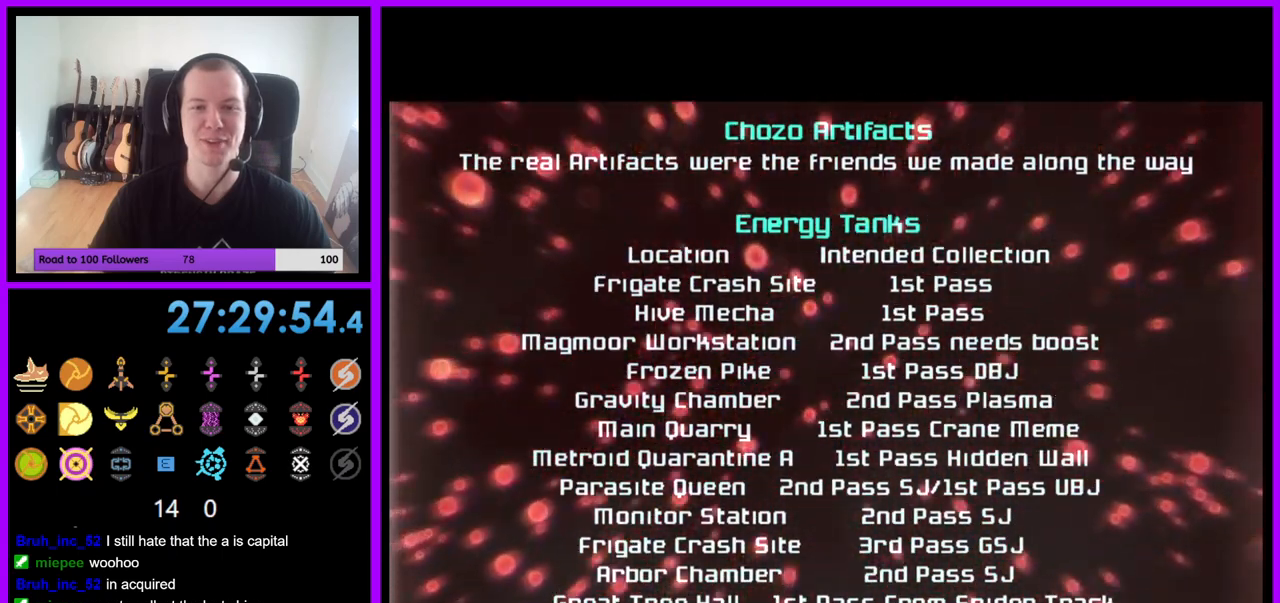
Gameplay with a controller (Nintendo layout); each line is a JSON object with the inputs held at the frame after it. "events" lists button and stick changes between this image and that frame as [ms after this image, input, new state], when the widget could be followed in between. Not read: L3 R3.
{"buttons": [], "left_stick": "center", "right_stick": "center", "events": [[333, "A", "up"]]}
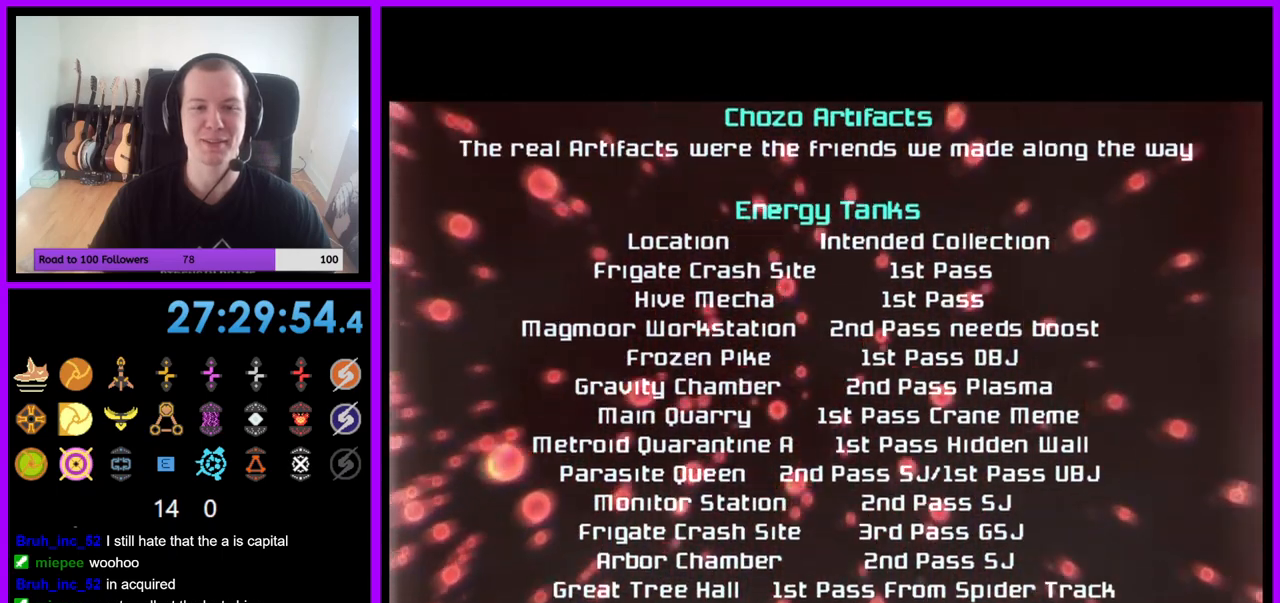
{"buttons": [], "left_stick": "center", "right_stick": "center", "events": [[33, "left_stick", "down"], [167, "left_stick", "center"]]}
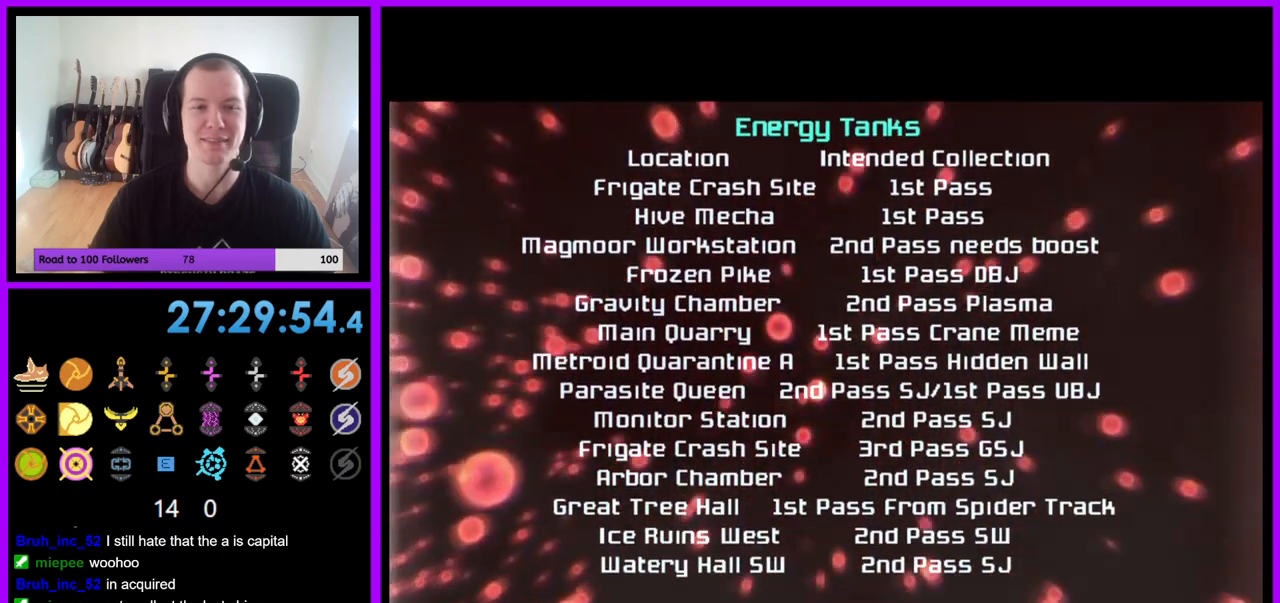
{"buttons": ["A"], "left_stick": "center", "right_stick": "center", "events": [[50, "A", "down"]]}
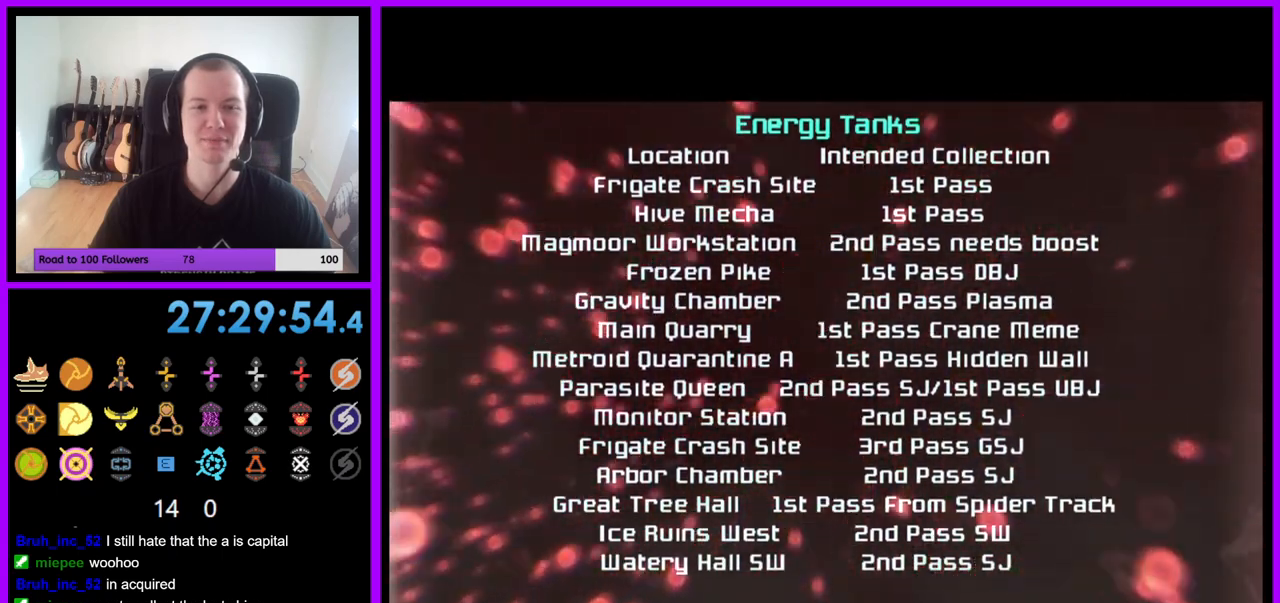
{"buttons": ["A"], "left_stick": "center", "right_stick": "center", "events": []}
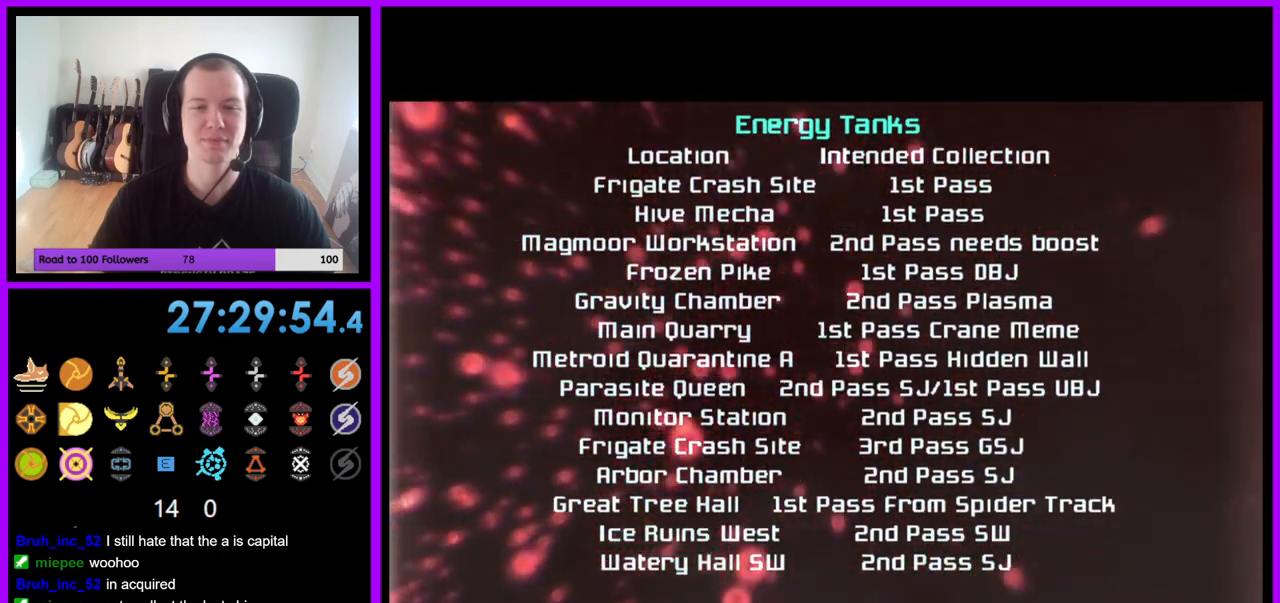
{"buttons": ["A"], "left_stick": "center", "right_stick": "center", "events": []}
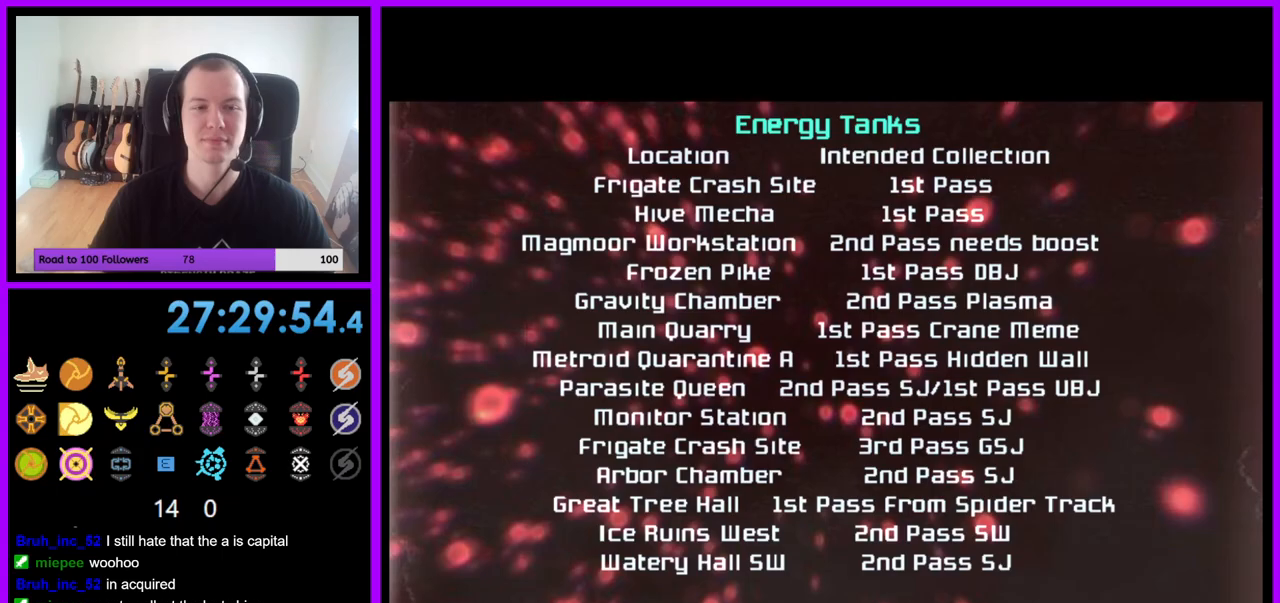
{"buttons": ["A"], "left_stick": "center", "right_stick": "center", "events": []}
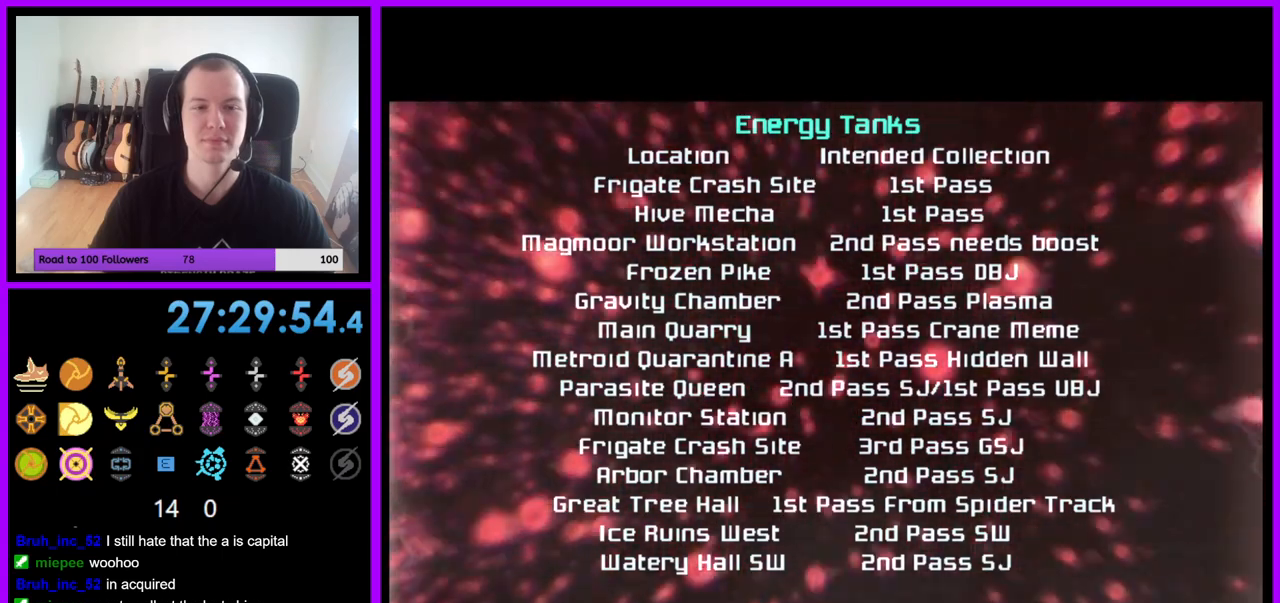
{"buttons": ["A"], "left_stick": "center", "right_stick": "center", "events": []}
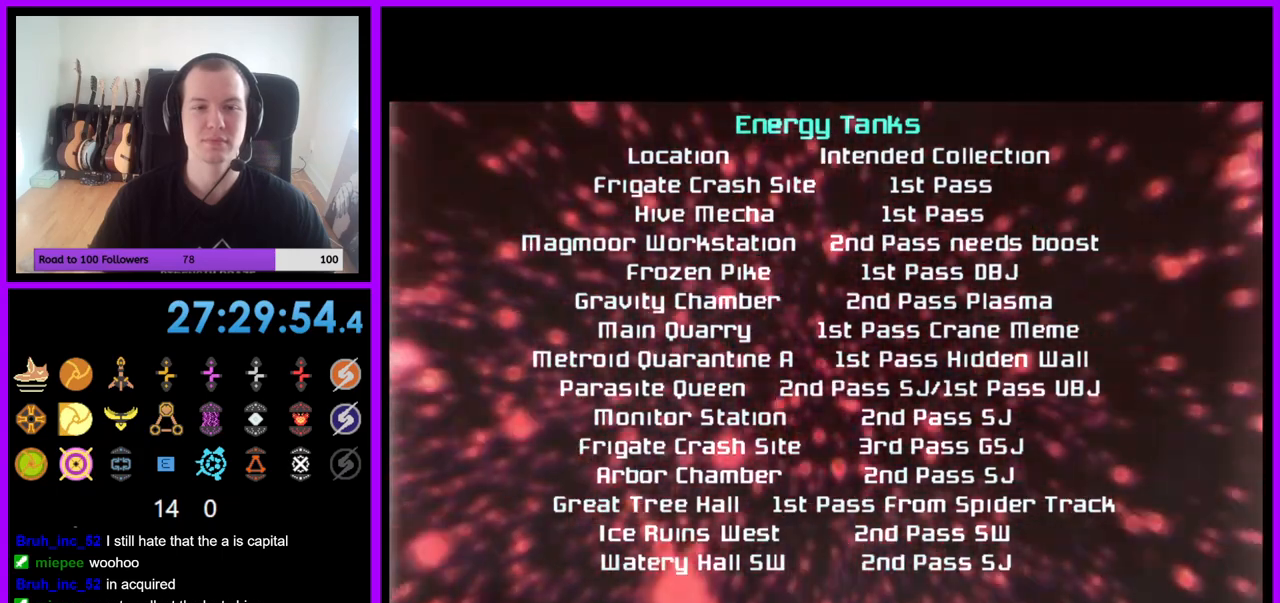
{"buttons": ["A"], "left_stick": "center", "right_stick": "center", "events": []}
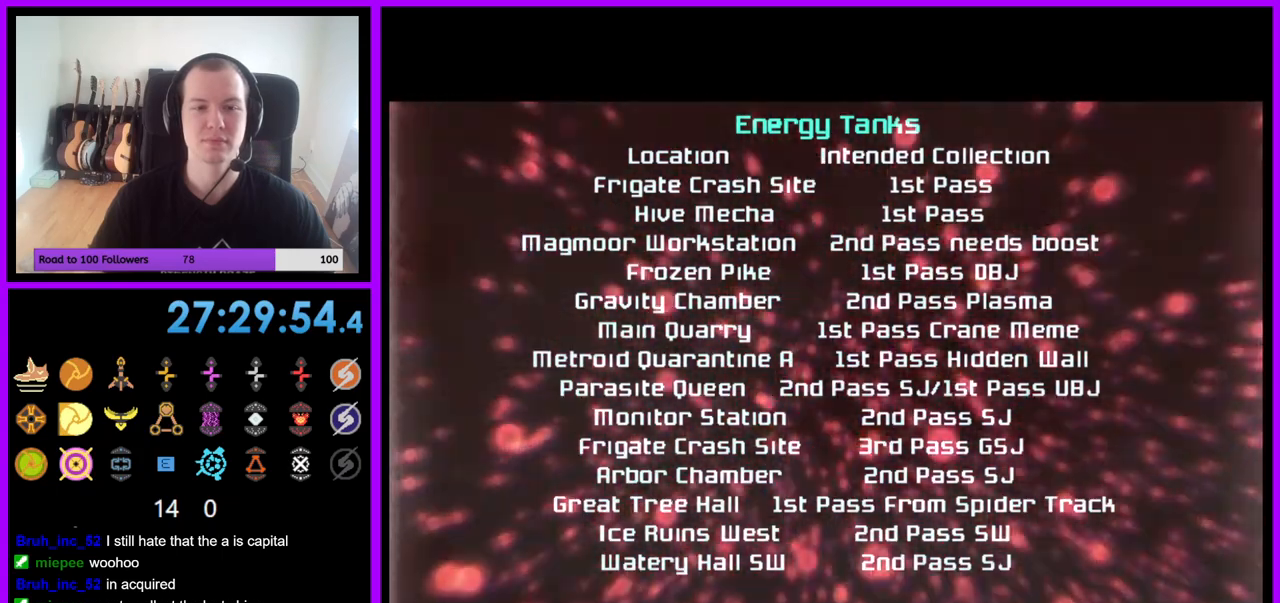
{"buttons": ["A"], "left_stick": "center", "right_stick": "center", "events": []}
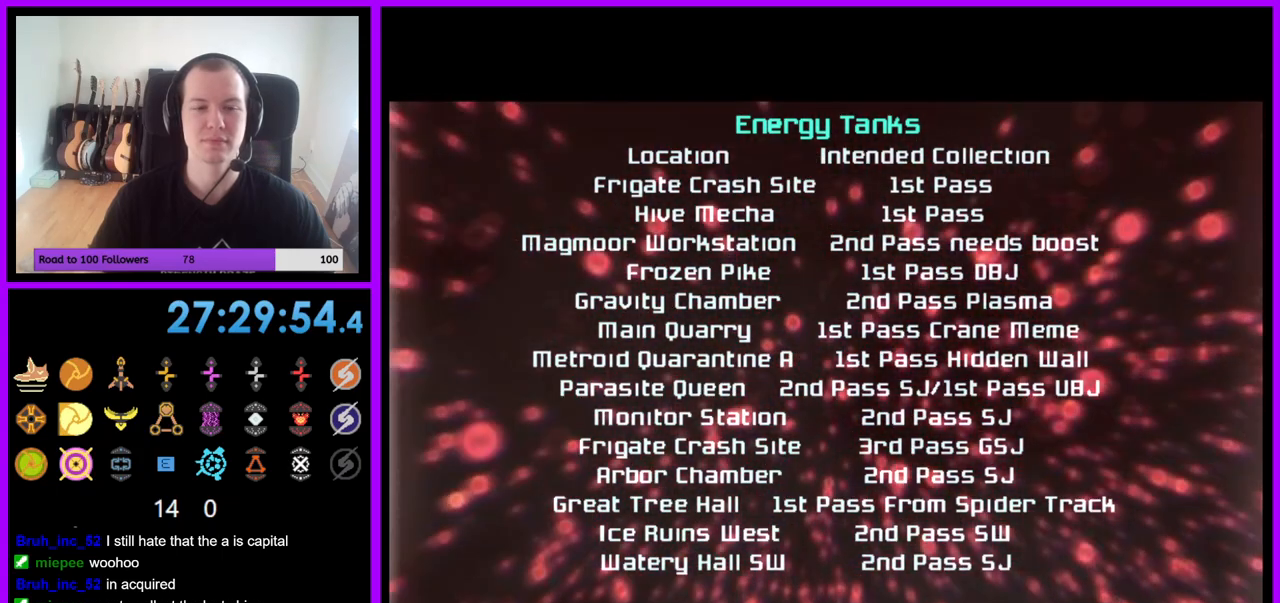
{"buttons": ["A"], "left_stick": "center", "right_stick": "center", "events": []}
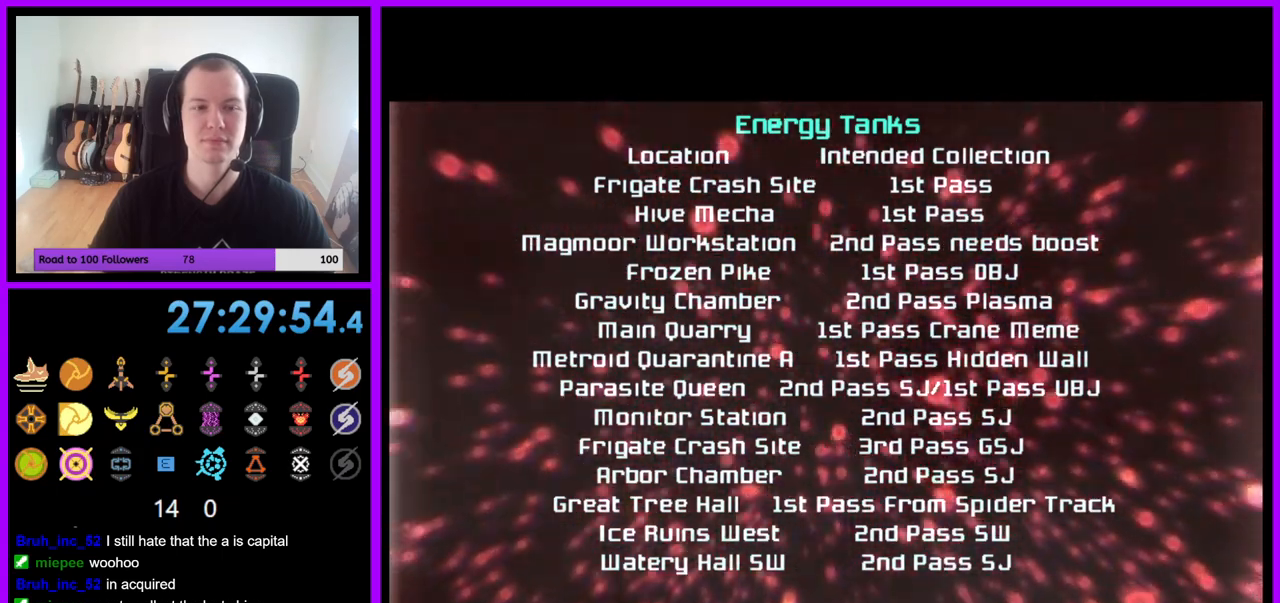
{"buttons": ["A"], "left_stick": "center", "right_stick": "center", "events": []}
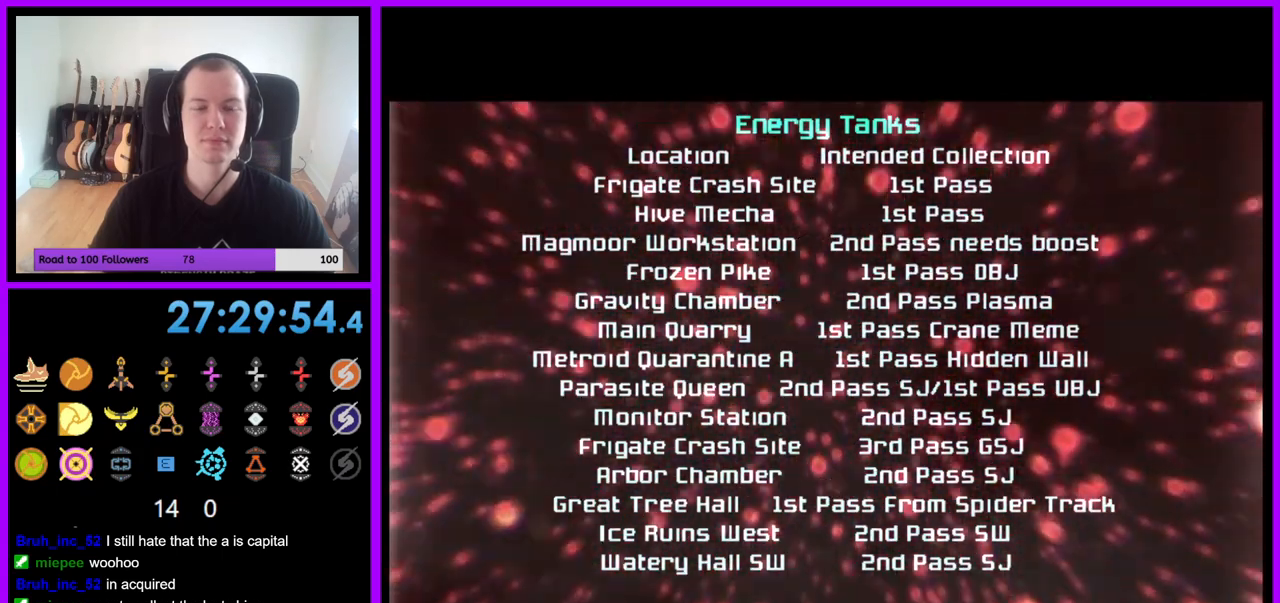
{"buttons": ["A"], "left_stick": "center", "right_stick": "center", "events": []}
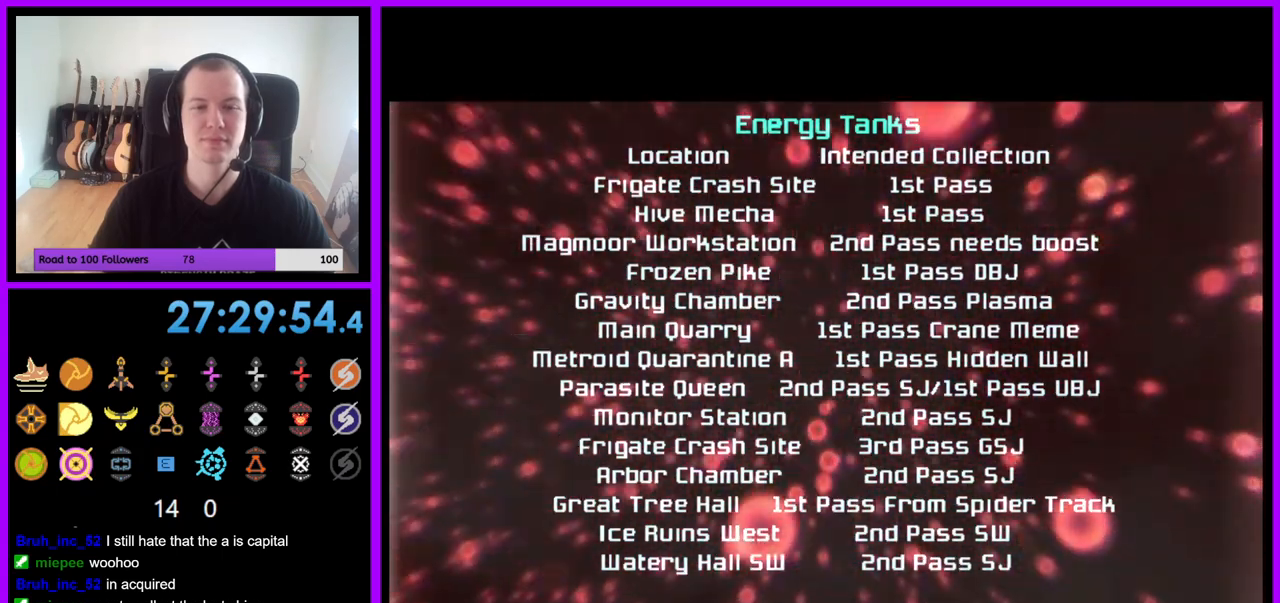
{"buttons": ["A"], "left_stick": "center", "right_stick": "center", "events": []}
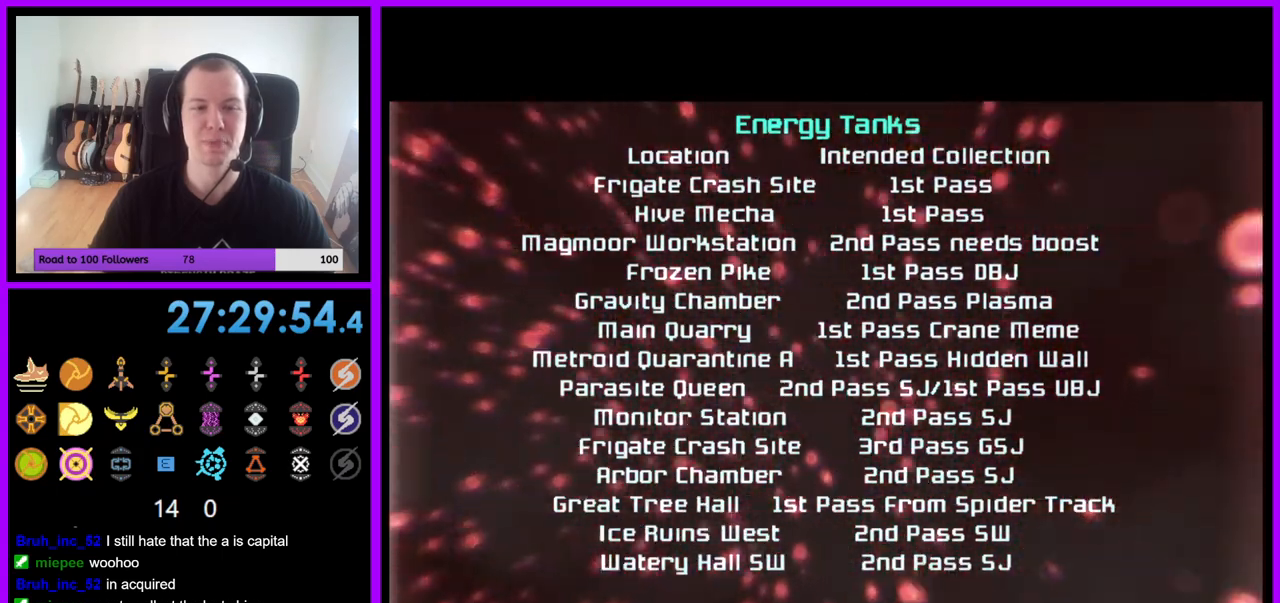
{"buttons": ["A"], "left_stick": "down", "right_stick": "center", "events": [[500, "left_stick", "down"]]}
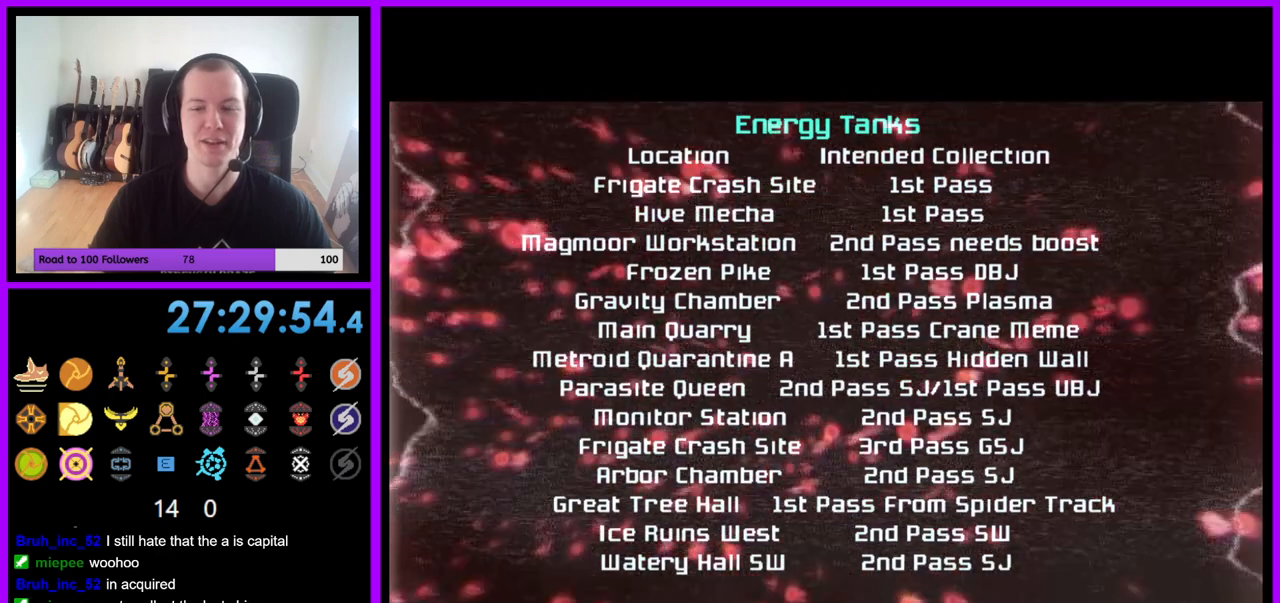
{"buttons": ["A"], "left_stick": "center", "right_stick": "center", "events": [[100, "left_stick", "center"]]}
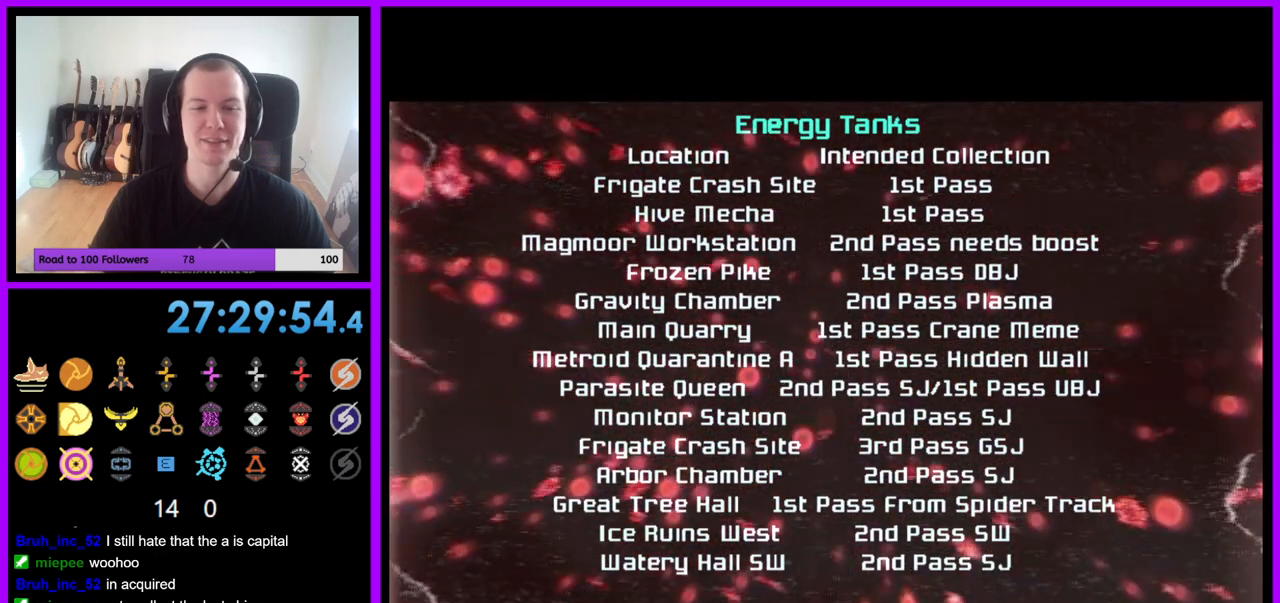
{"buttons": ["A"], "left_stick": "center", "right_stick": "center", "events": []}
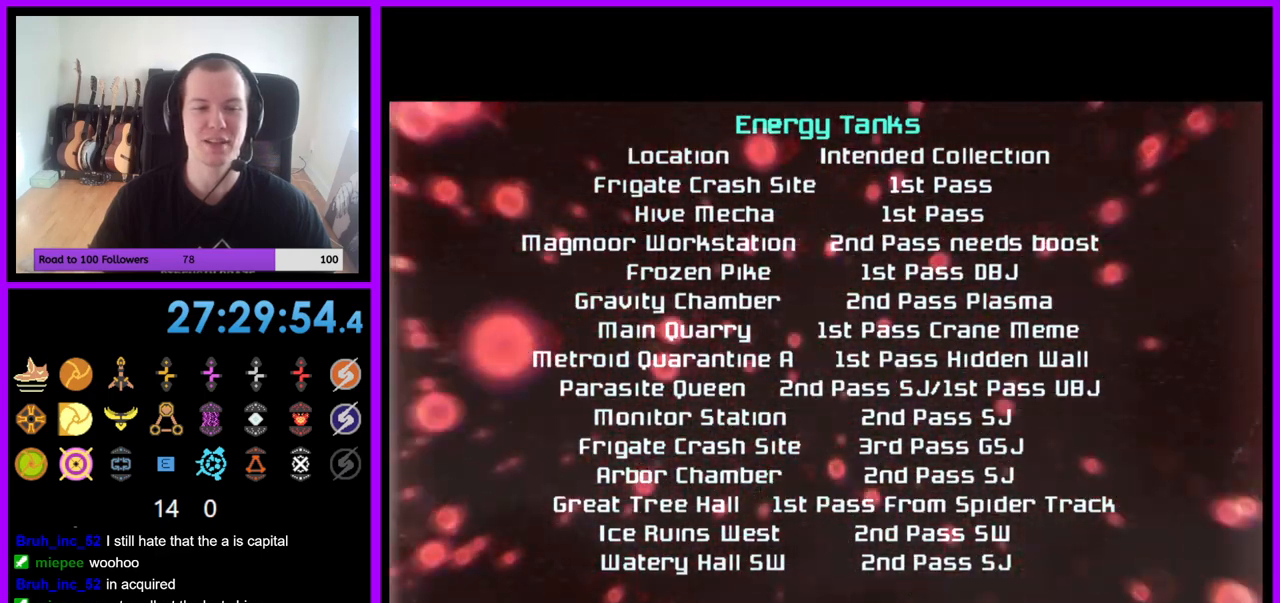
{"buttons": ["A"], "left_stick": "center", "right_stick": "center", "events": []}
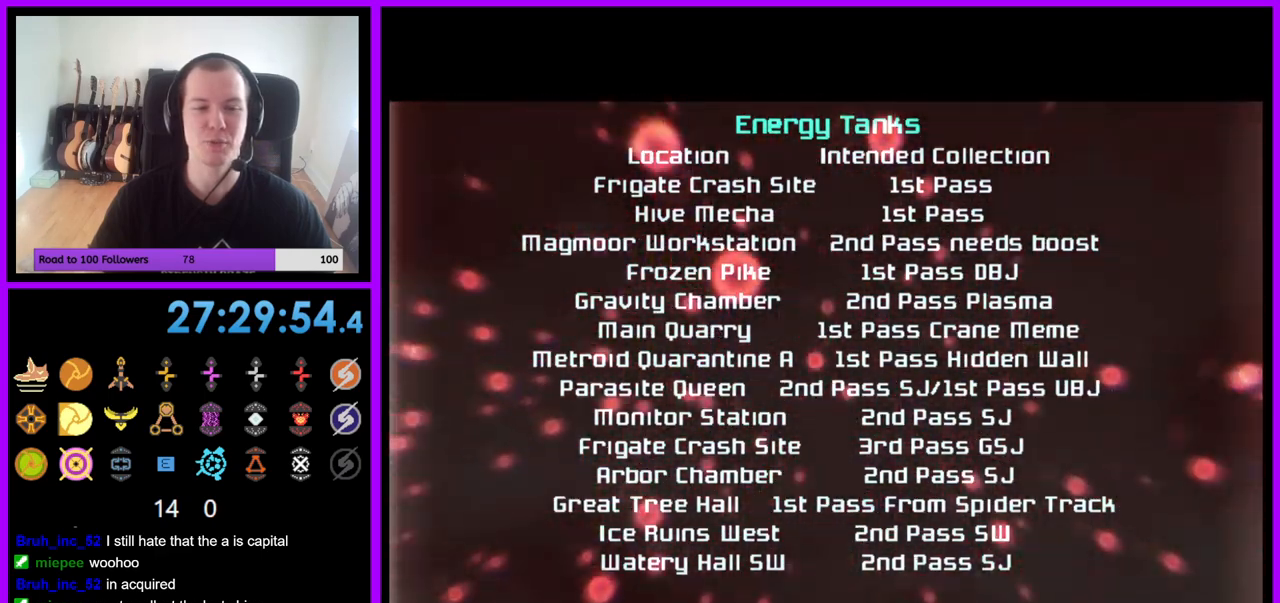
{"buttons": ["A"], "left_stick": "center", "right_stick": "center", "events": []}
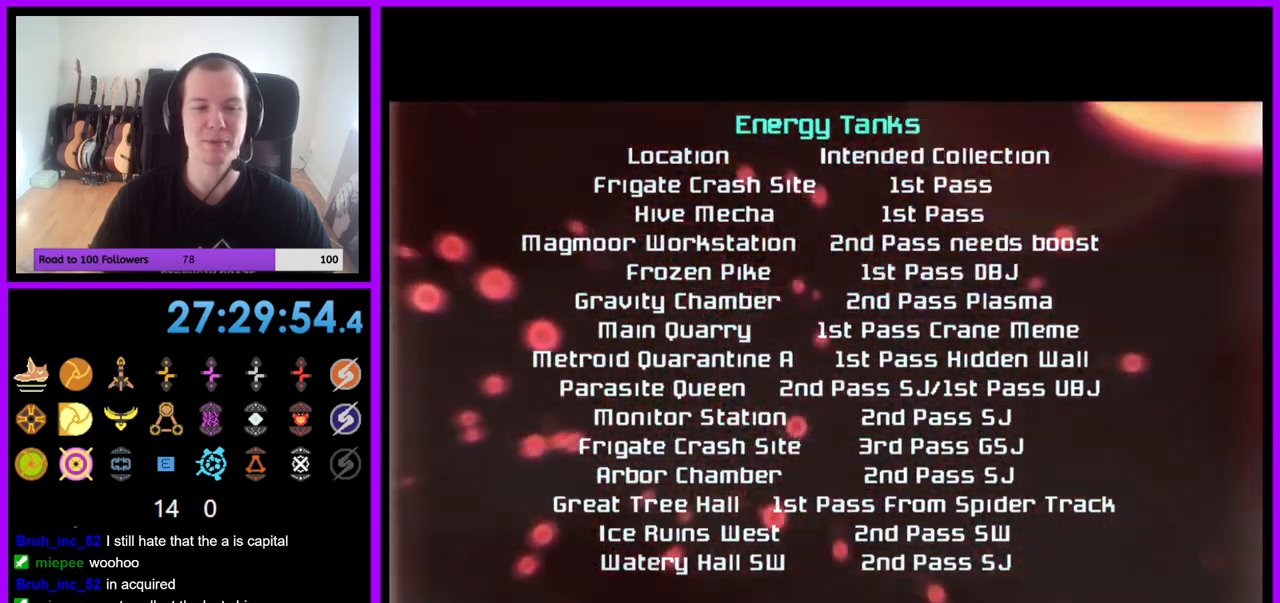
{"buttons": ["A"], "left_stick": "center", "right_stick": "center", "events": []}
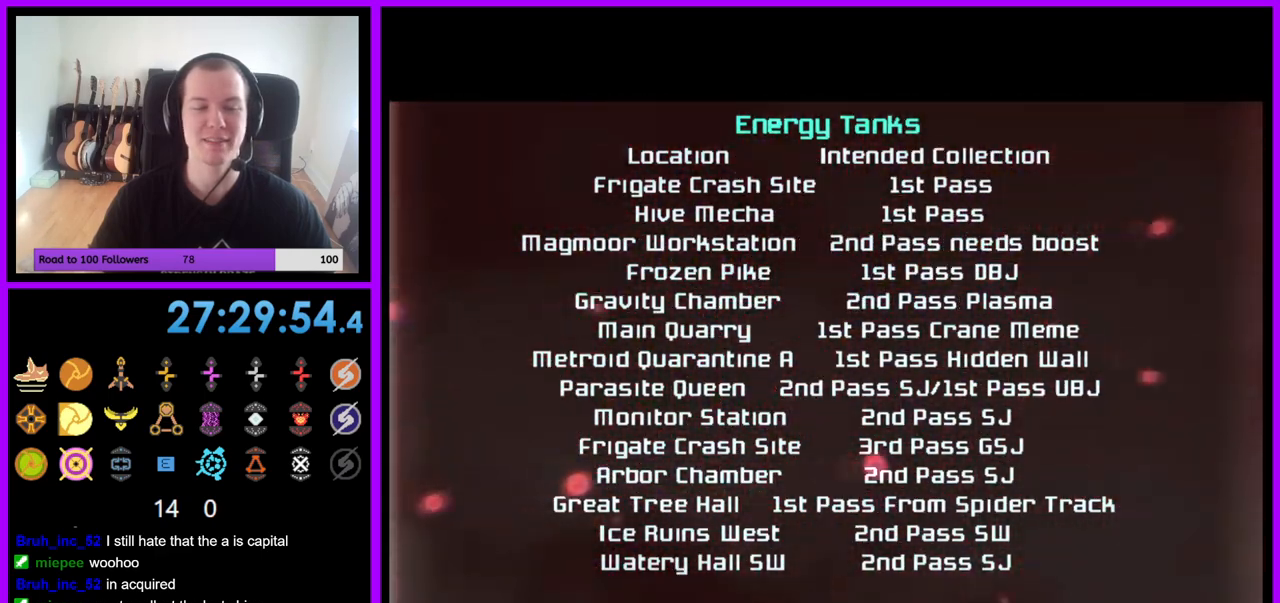
{"buttons": ["A"], "left_stick": "center", "right_stick": "center", "events": []}
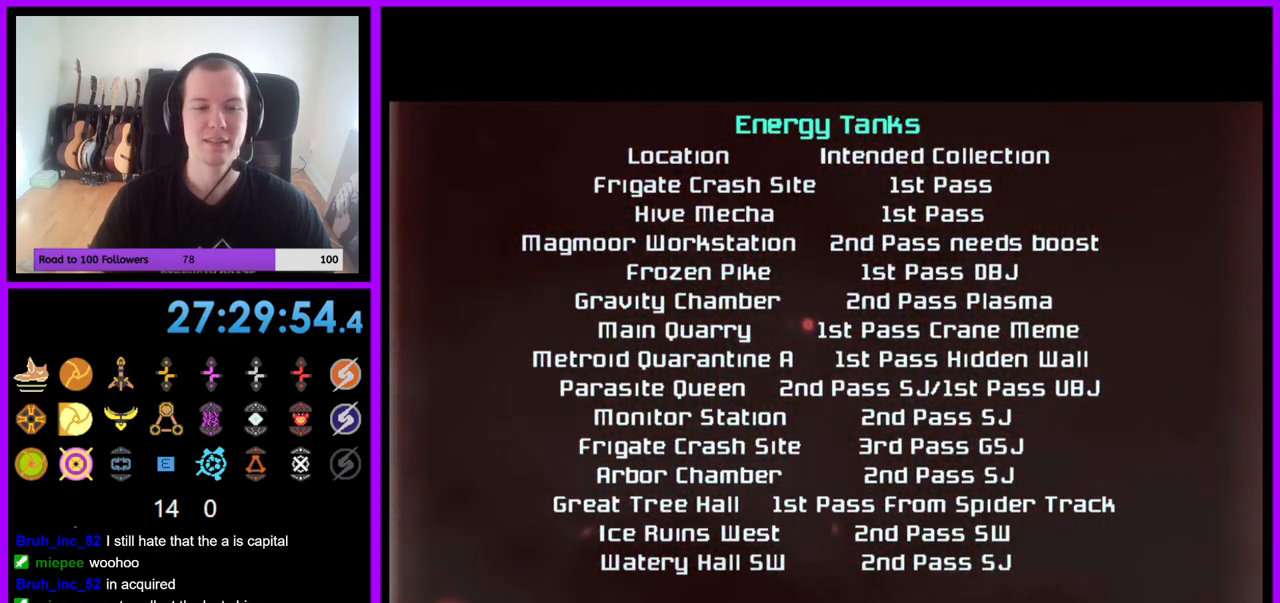
{"buttons": ["A"], "left_stick": "center", "right_stick": "center", "events": []}
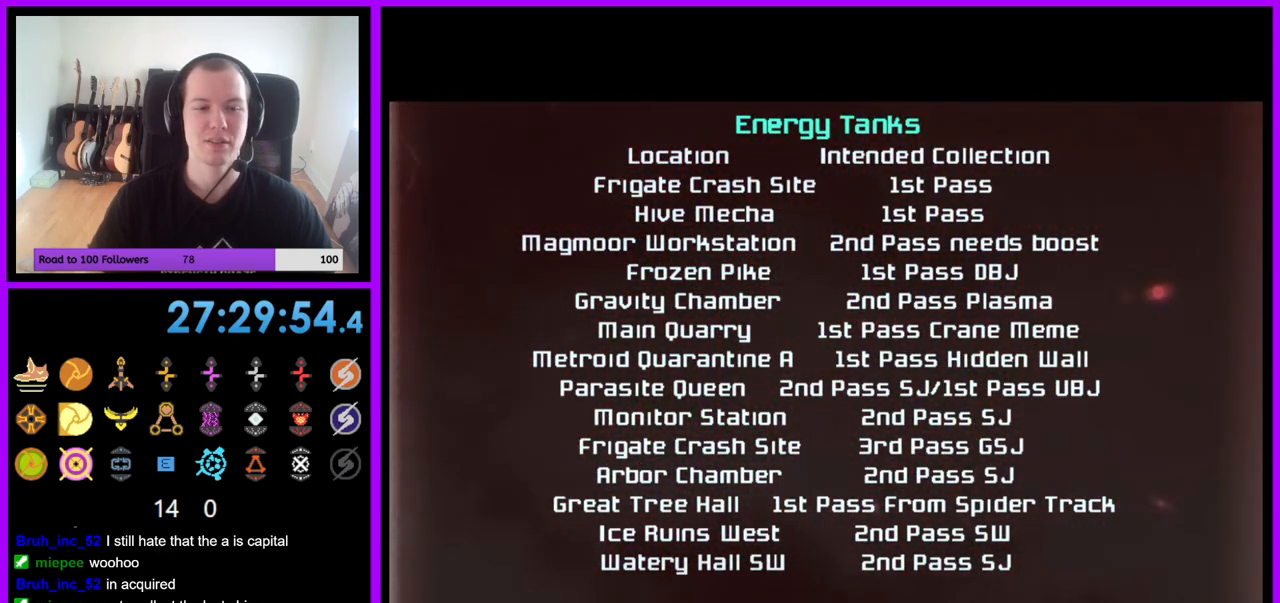
{"buttons": ["A"], "left_stick": "center", "right_stick": "center", "events": []}
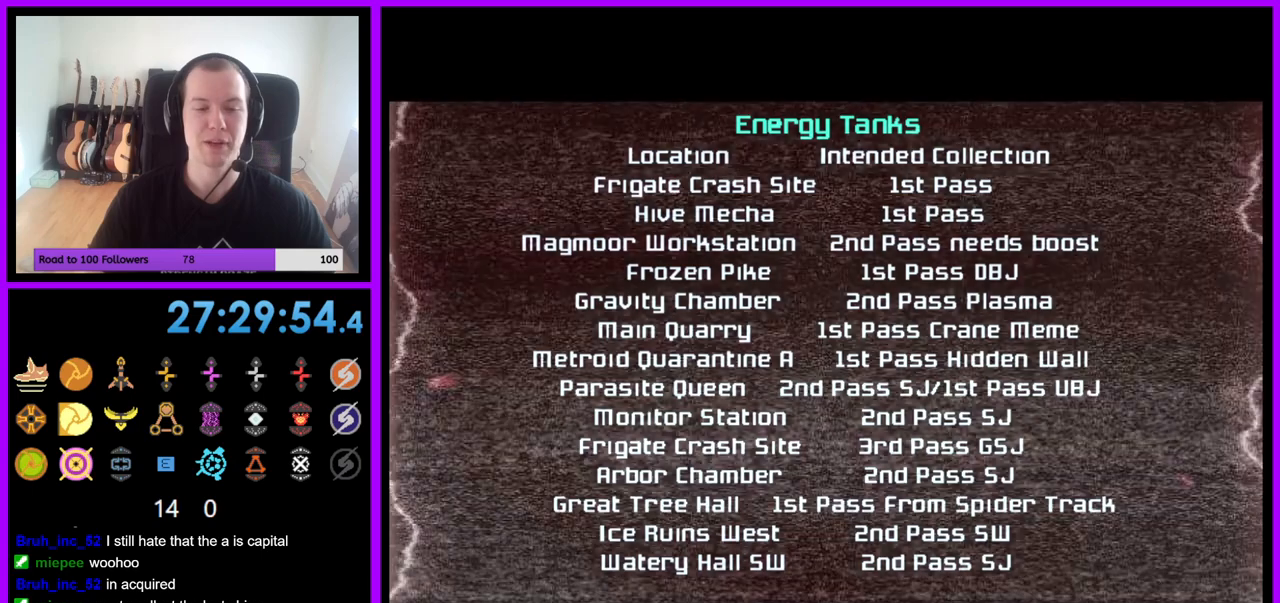
{"buttons": ["A"], "left_stick": "center", "right_stick": "center", "events": []}
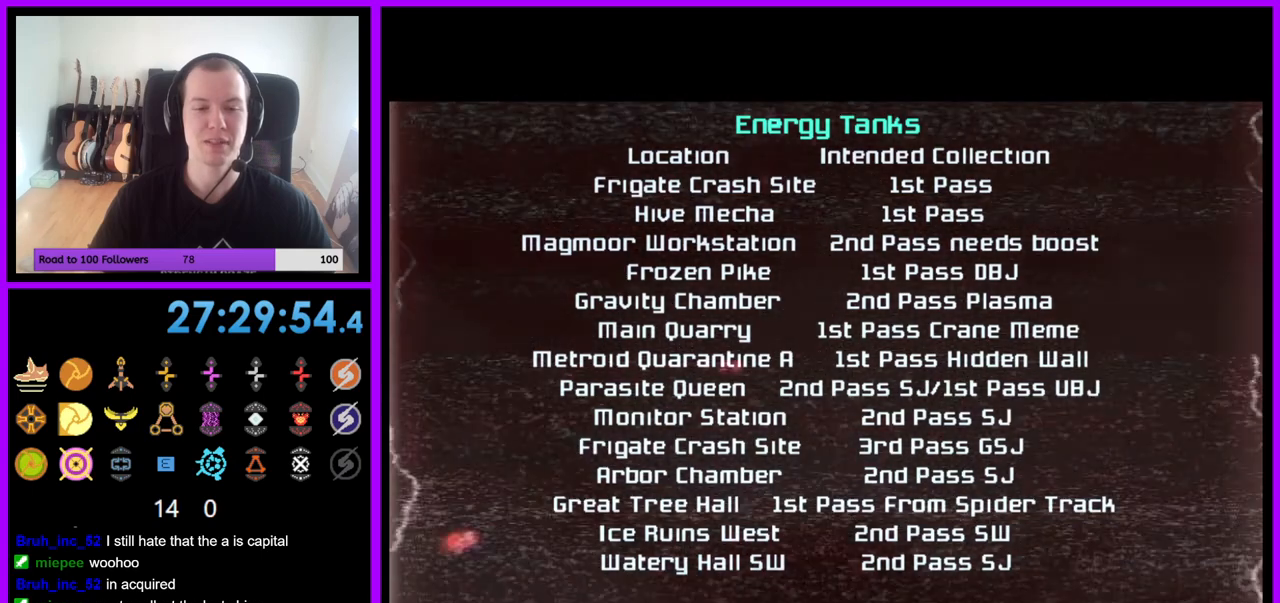
{"buttons": ["A"], "left_stick": "center", "right_stick": "center", "events": []}
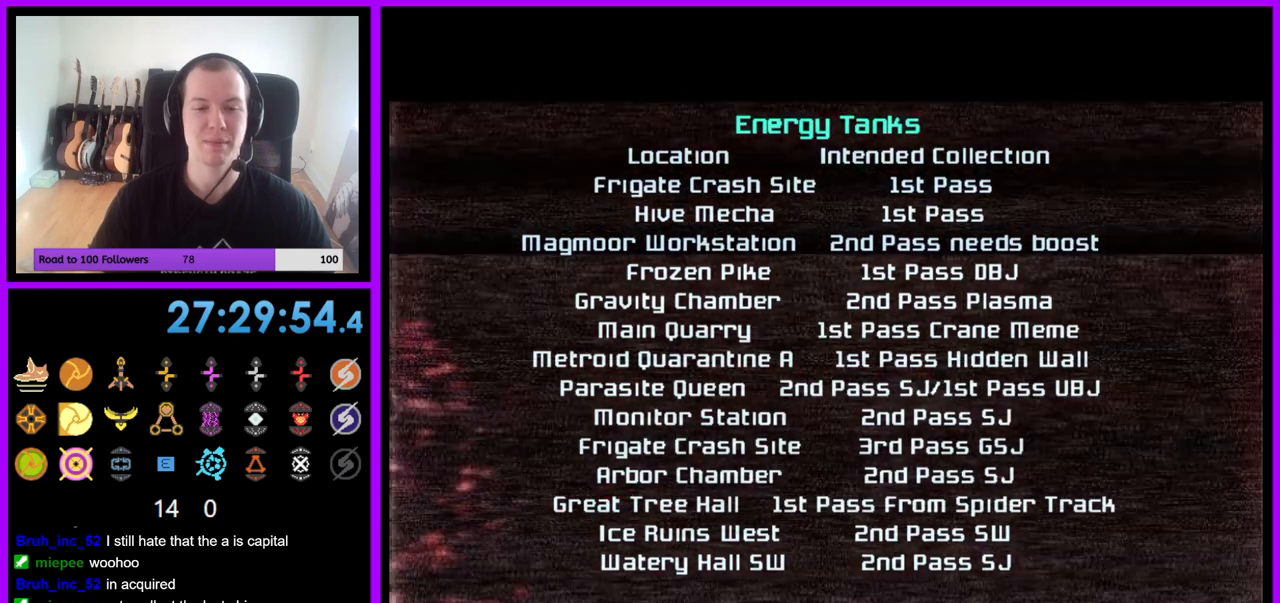
{"buttons": ["A"], "left_stick": "center", "right_stick": "center", "events": []}
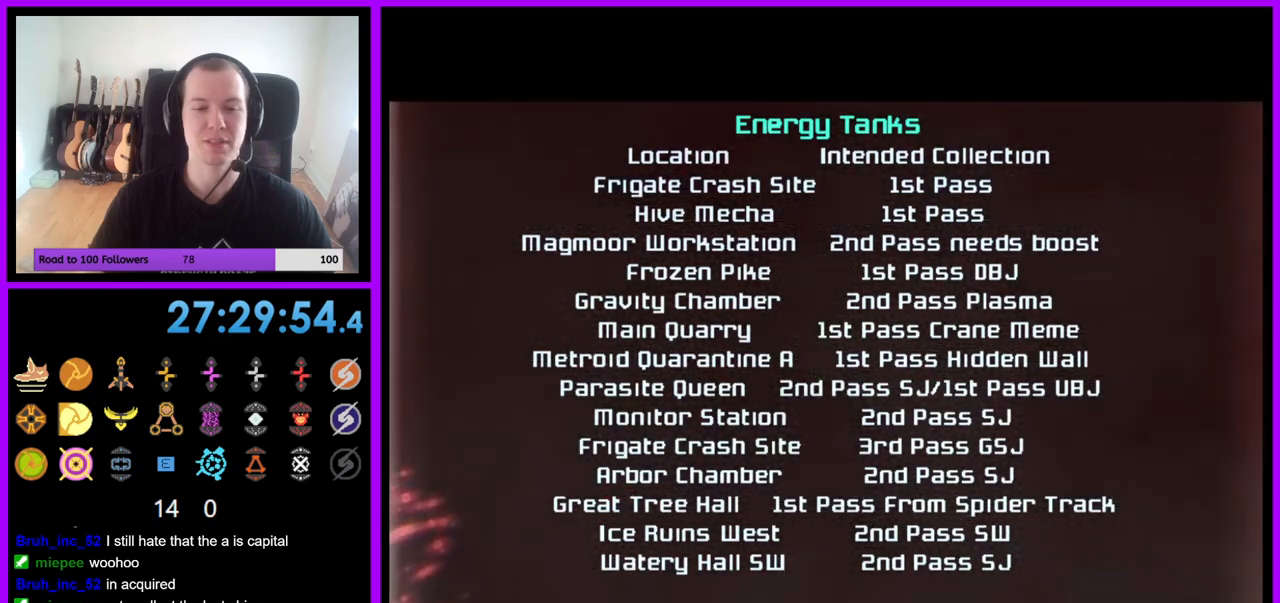
{"buttons": ["A"], "left_stick": "center", "right_stick": "center", "events": []}
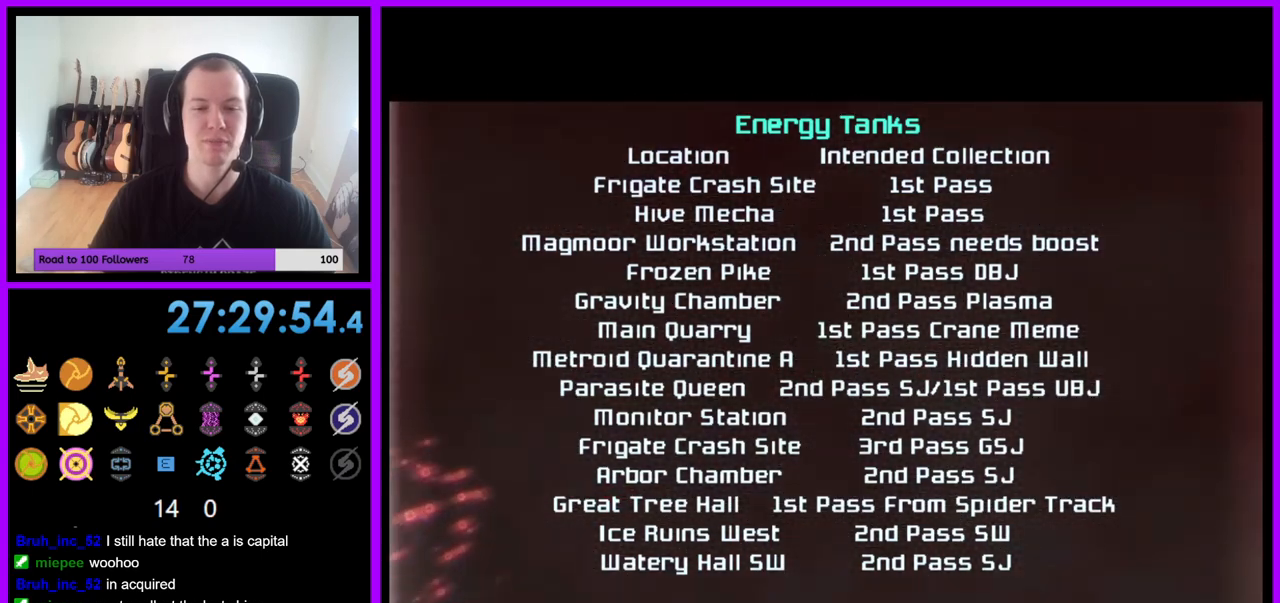
{"buttons": ["A"], "left_stick": "center", "right_stick": "center", "events": []}
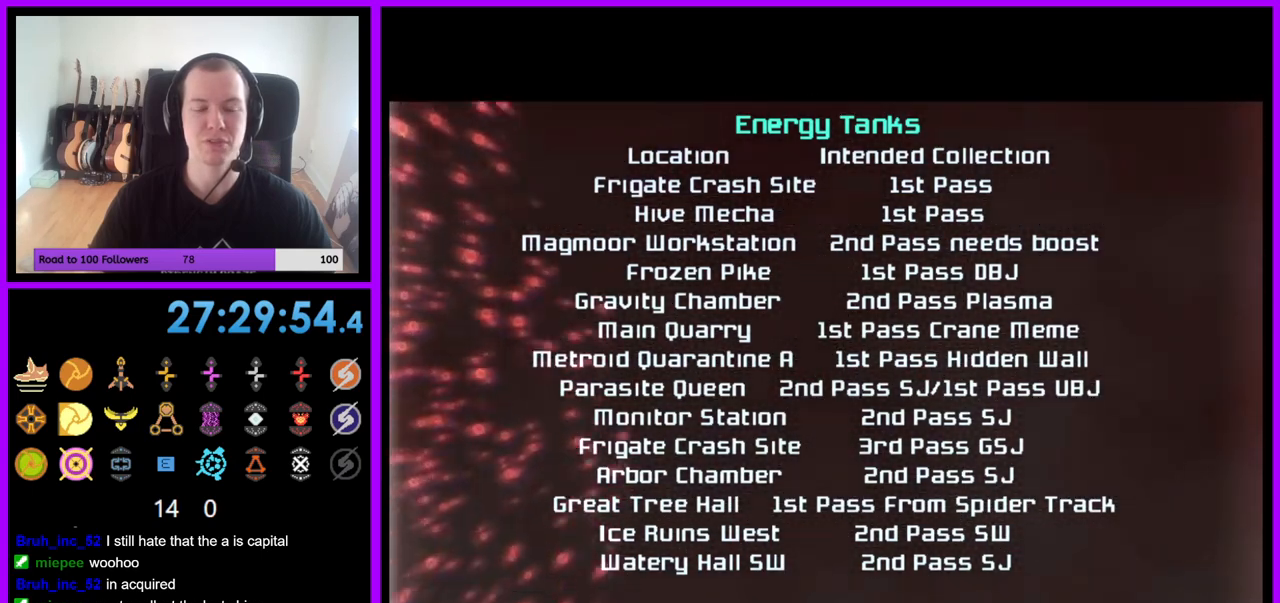
{"buttons": ["A"], "left_stick": "center", "right_stick": "center", "events": []}
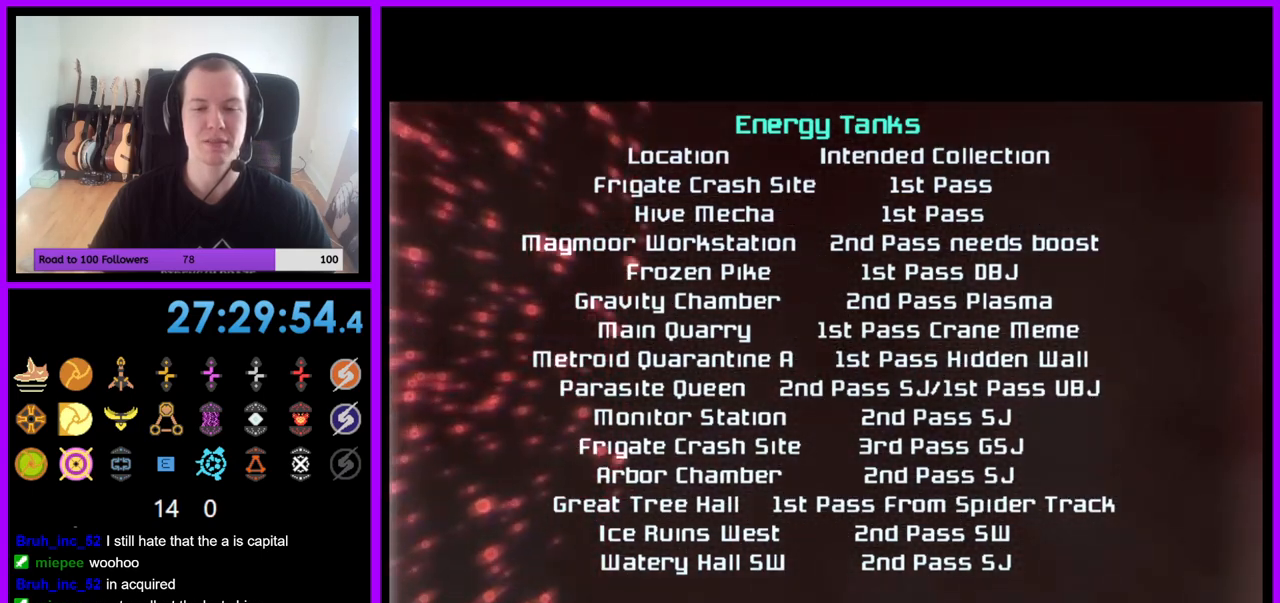
{"buttons": ["A"], "left_stick": "center", "right_stick": "center", "events": []}
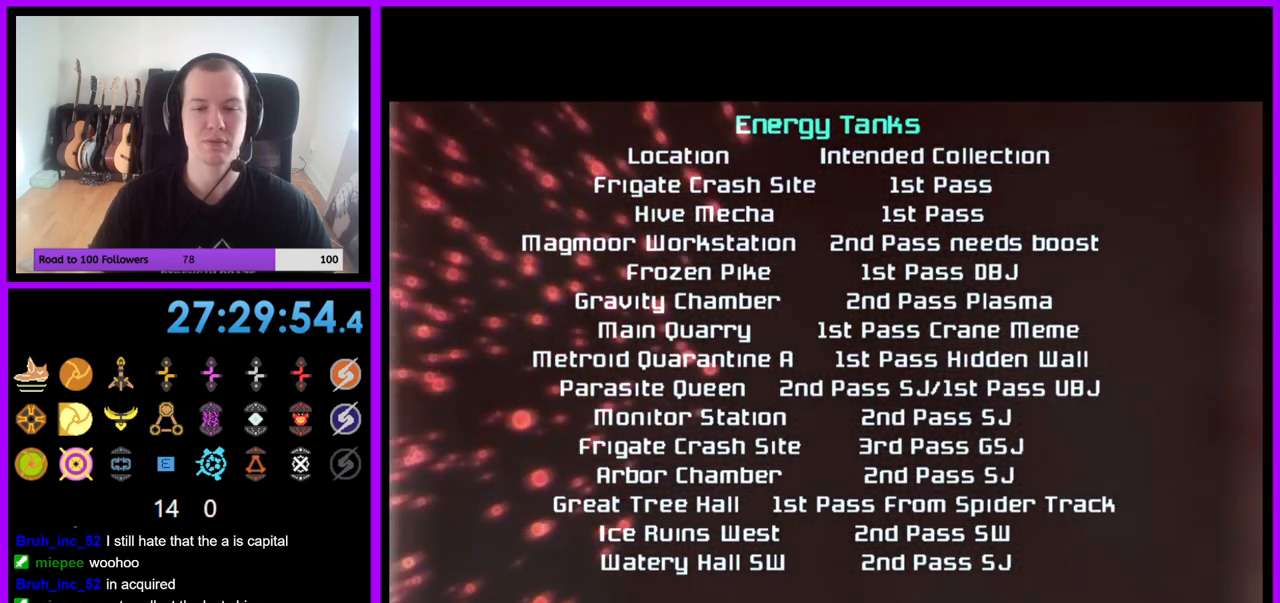
{"buttons": ["A"], "left_stick": "center", "right_stick": "center", "events": []}
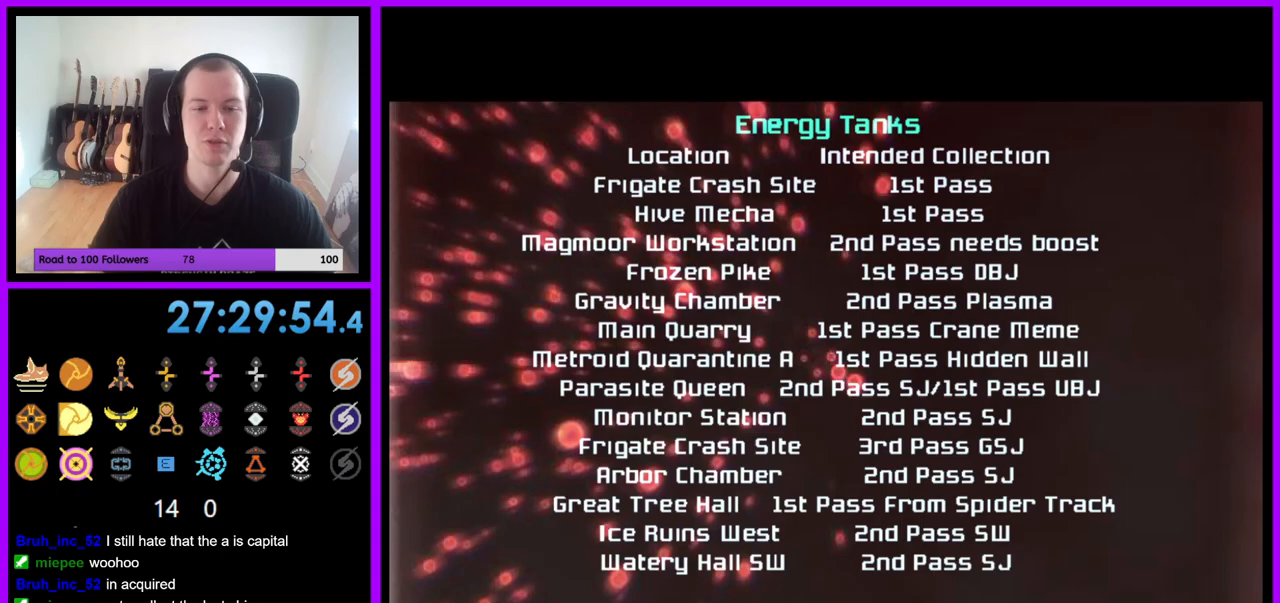
{"buttons": ["A"], "left_stick": "center", "right_stick": "center", "events": []}